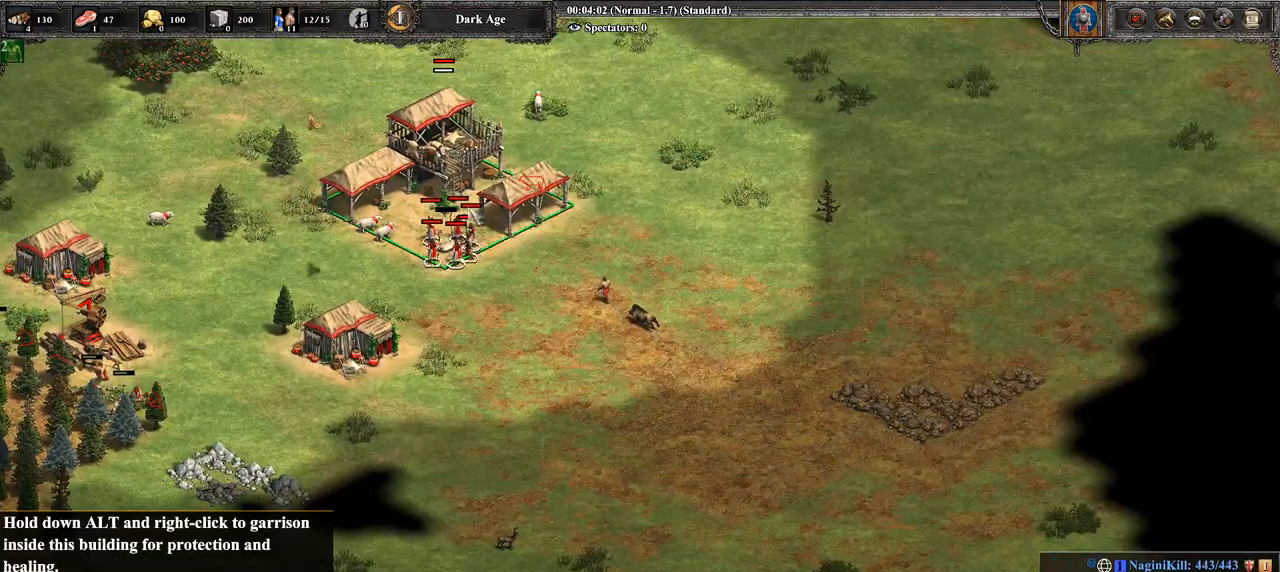
Gameplay with a controller (PlayStation layout); each line is a JSON object with the inputs held at the frame after it. "events" lists button and stick changes between this image and that frame as [ms after this image, input, new state], when the widget could be followed in between.
{"buttons": [], "left_stick": "center", "right_stick": "center", "events": [[500, "left_stick", "center"]]}
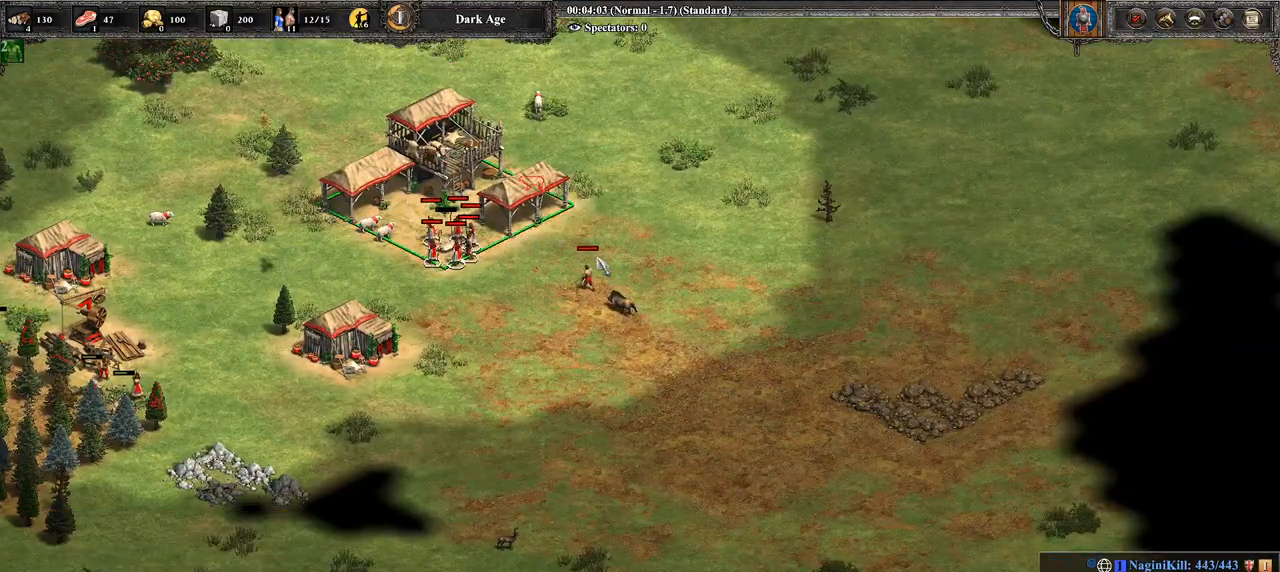
{"buttons": ["CIRCLE"], "left_stick": "center", "right_stick": "center", "events": [[107, "left_stick", "down-right"], [250, "left_stick", "center"], [464, "CIRCLE", "down"]]}
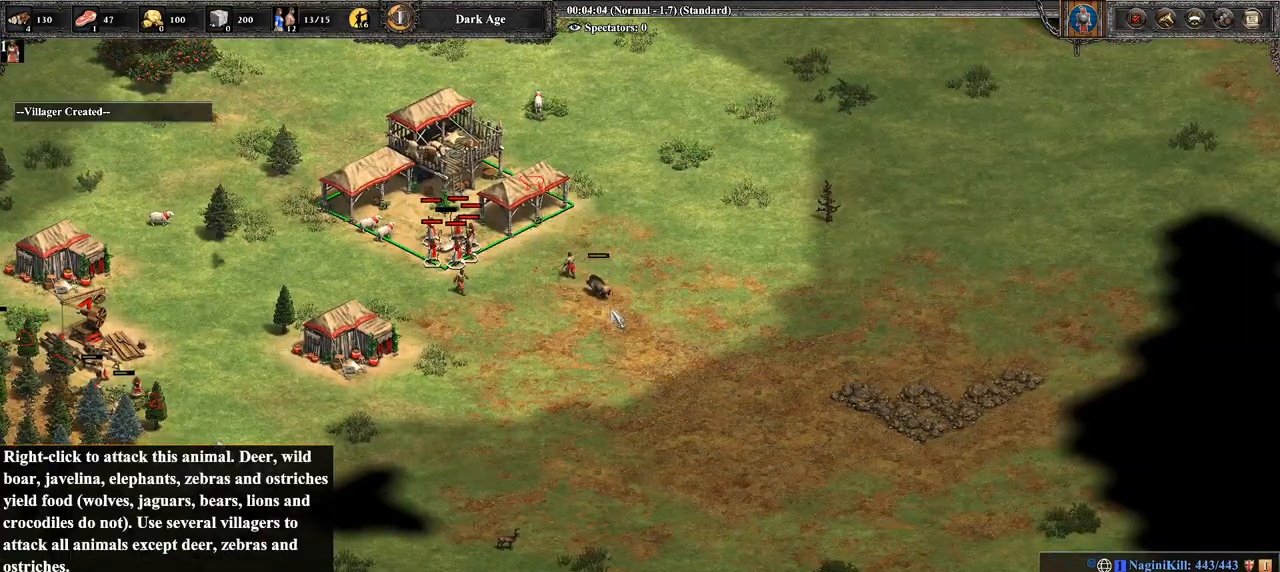
{"buttons": [], "left_stick": "right", "right_stick": "center", "events": [[107, "CIRCLE", "up"], [143, "left_stick", "up-left"], [321, "left_stick", "center"], [464, "left_stick", "right"]]}
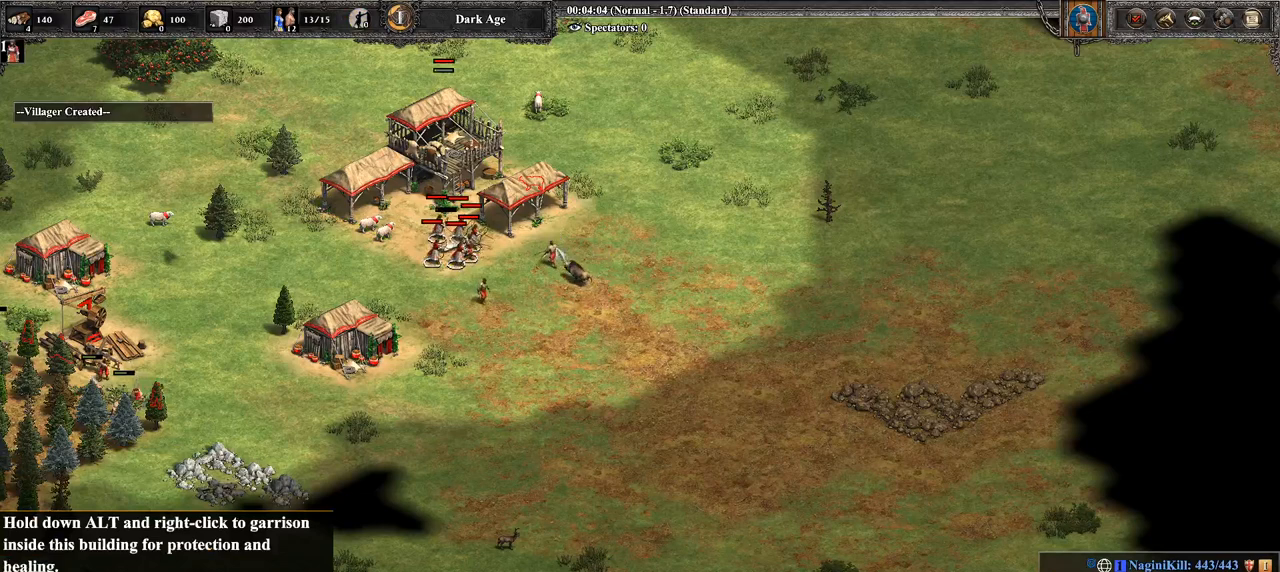
{"buttons": ["CROSS"], "left_stick": "up-left", "right_stick": "center", "events": [[107, "left_stick", "center"], [286, "CROSS", "down"], [393, "left_stick", "up-left"]]}
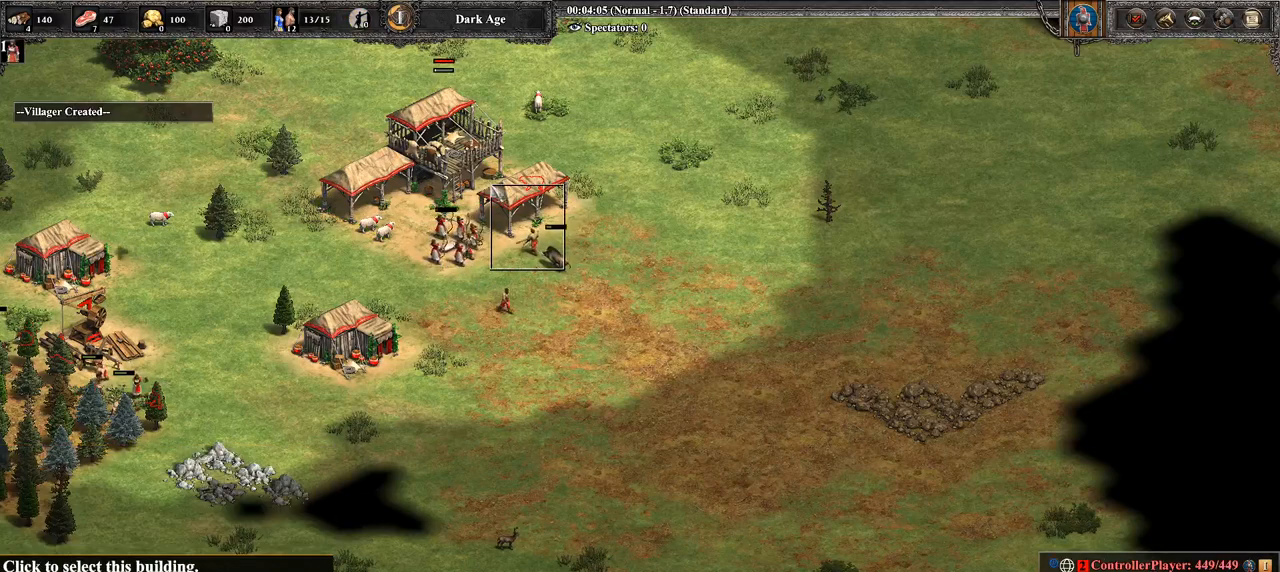
{"buttons": [], "left_stick": "center", "right_stick": "center", "events": [[36, "left_stick", "center"], [321, "CROSS", "up"]]}
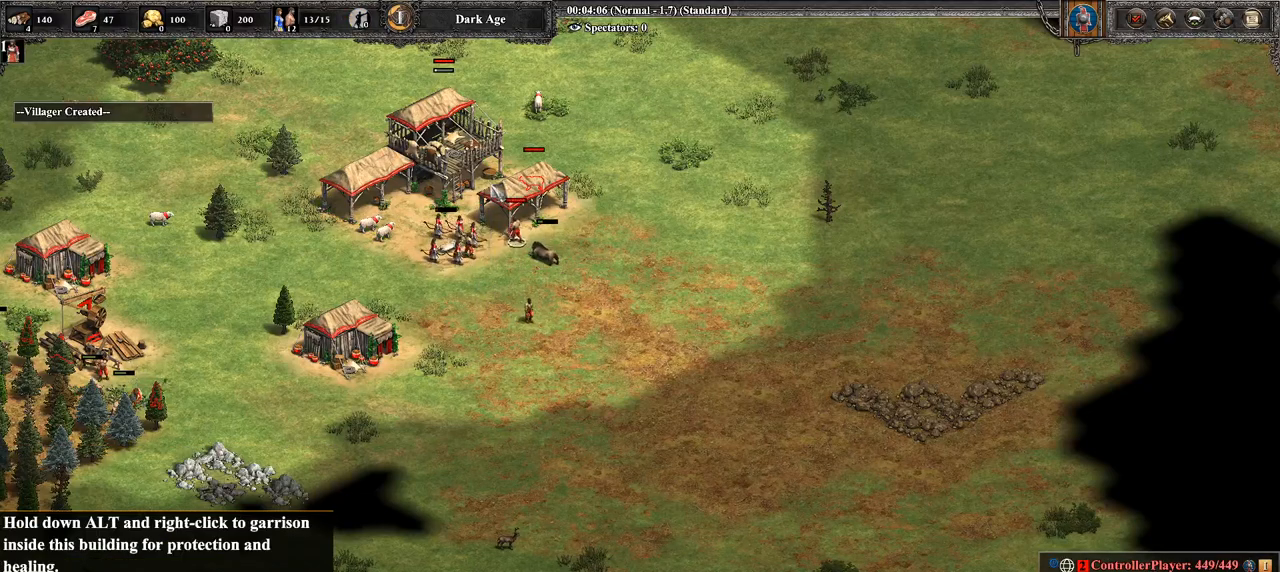
{"buttons": [], "left_stick": "center", "right_stick": "center", "events": [[107, "left_stick", "left"], [214, "left_stick", "center"]]}
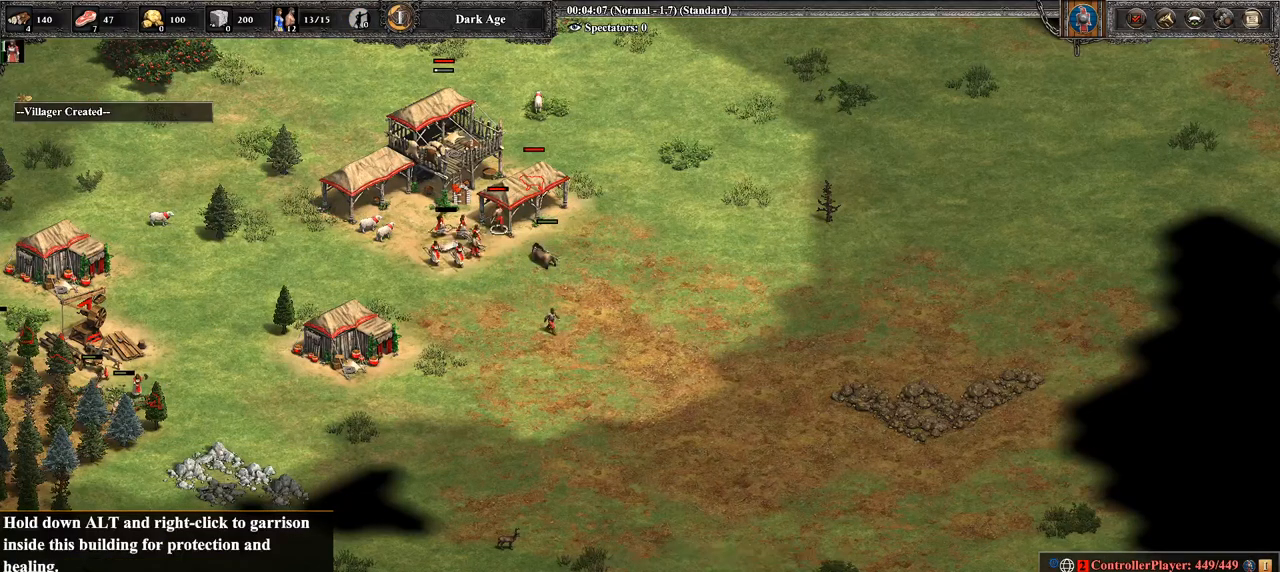
{"buttons": [], "left_stick": "center", "right_stick": "center", "events": [[71, "L1", "down"], [179, "L1", "up"]]}
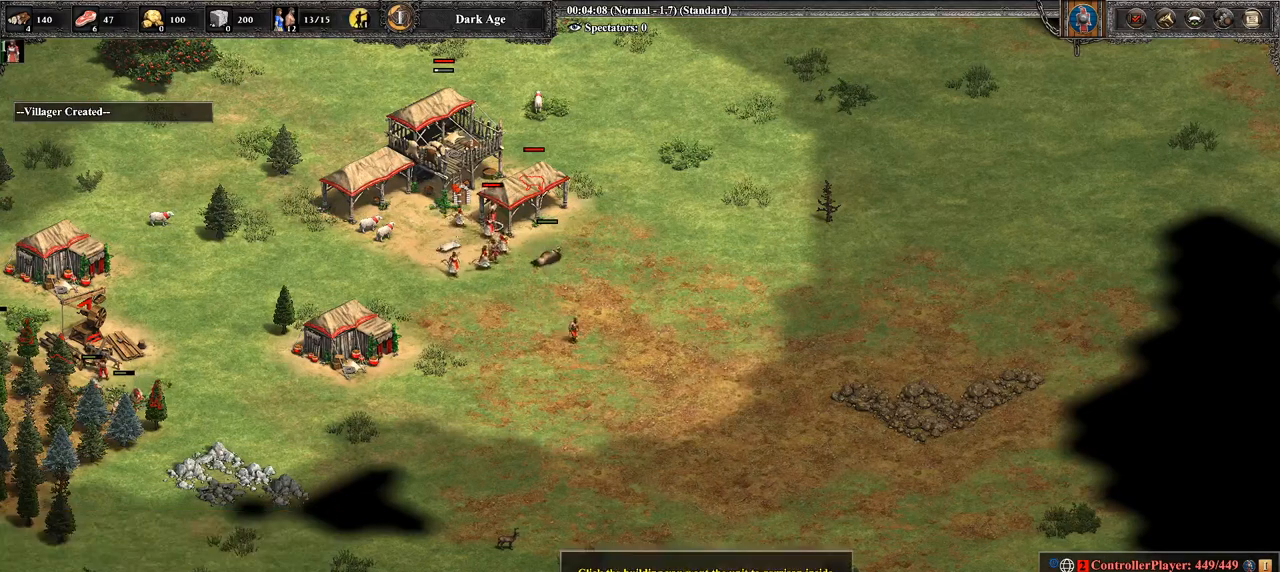
{"buttons": [], "left_stick": "right", "right_stick": "down-right", "events": [[107, "CROSS", "down"], [286, "CROSS", "up"], [429, "left_stick", "right"], [500, "right_stick", "down-right"]]}
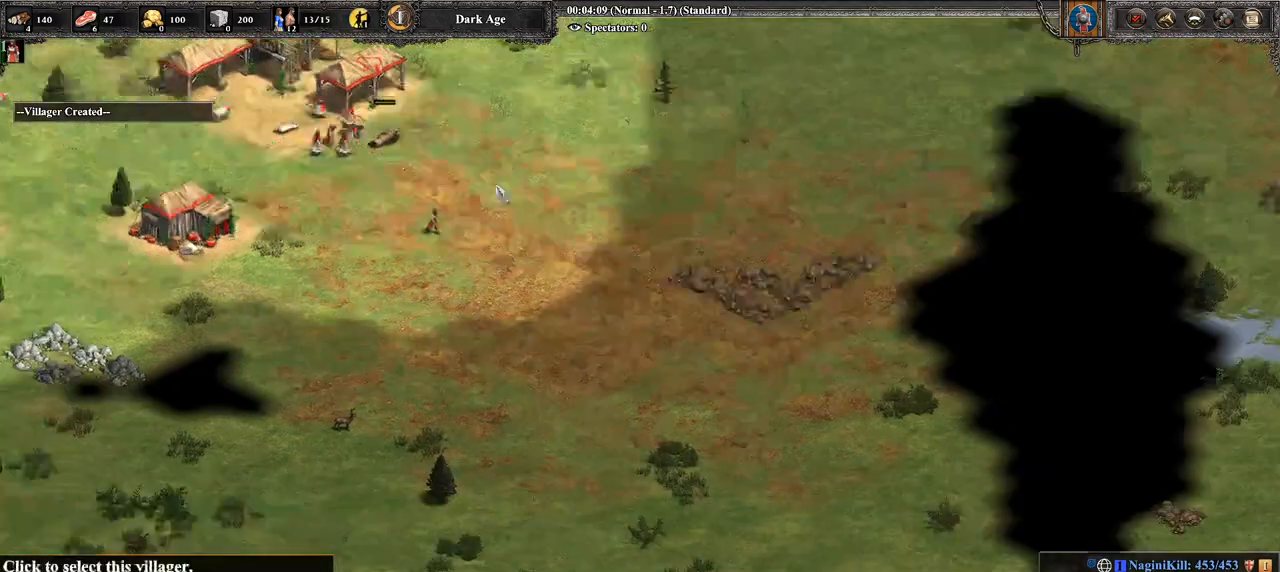
{"buttons": [], "left_stick": "center", "right_stick": "center", "events": [[143, "right_stick", "center"], [179, "left_stick", "center"], [250, "left_stick", "down"], [464, "left_stick", "center"]]}
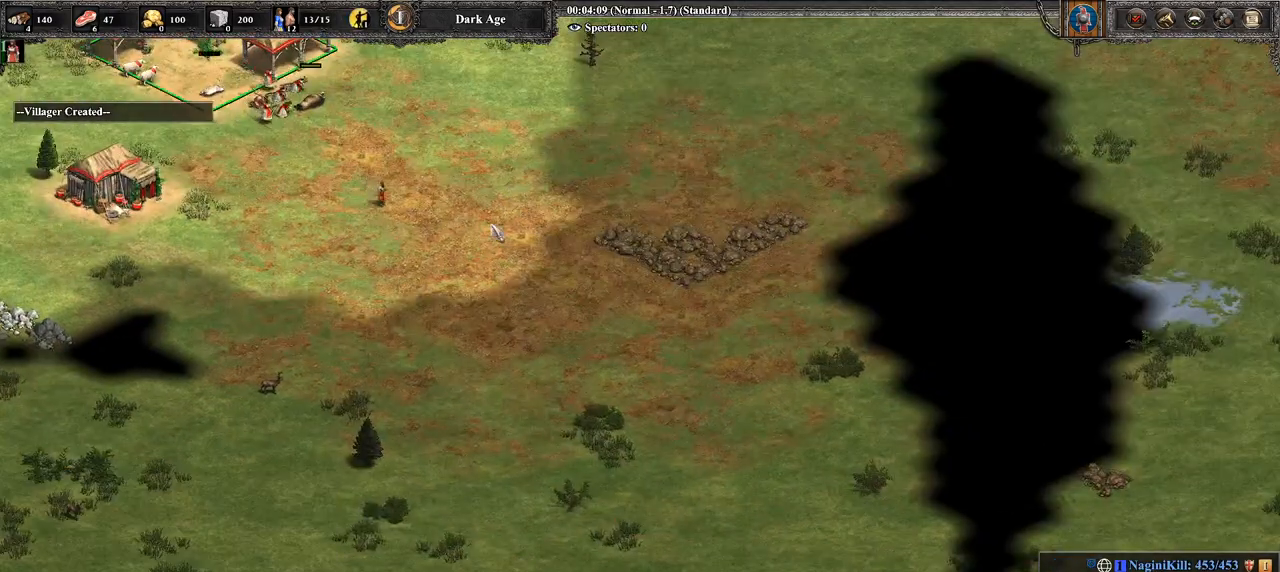
{"buttons": [], "left_stick": "down-right", "right_stick": "center", "events": [[71, "CROSS", "down"], [107, "left_stick", "up-left"], [250, "left_stick", "center"], [393, "left_stick", "down-right"], [464, "CROSS", "up"]]}
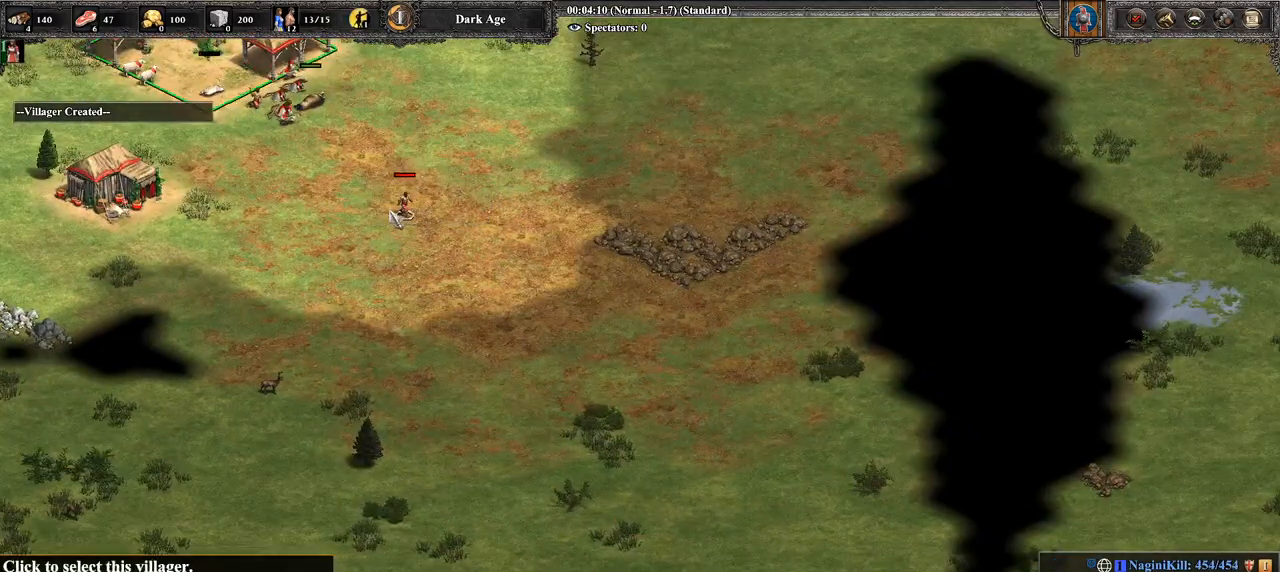
{"buttons": [], "left_stick": "center", "right_stick": "center", "events": [[71, "left_stick", "down"], [321, "left_stick", "center"]]}
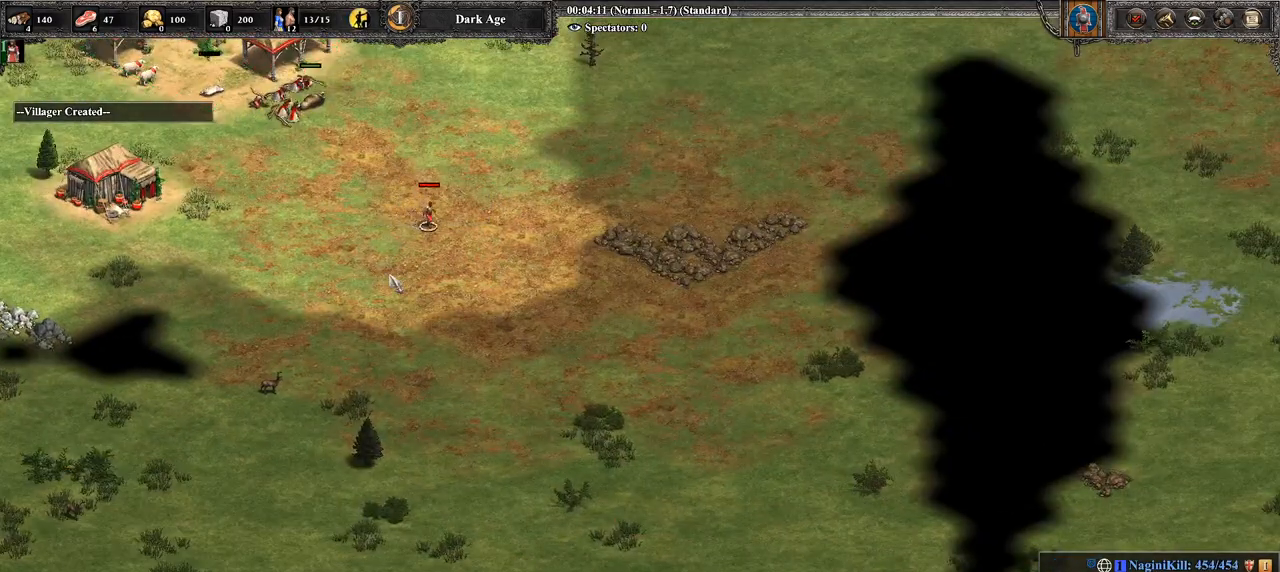
{"buttons": ["CROSS"], "left_stick": "center", "right_stick": "center", "events": [[71, "DPAD_UP", "down"], [179, "DPAD_UP", "up"], [179, "R1", "down"], [321, "R1", "up"], [393, "CROSS", "down"]]}
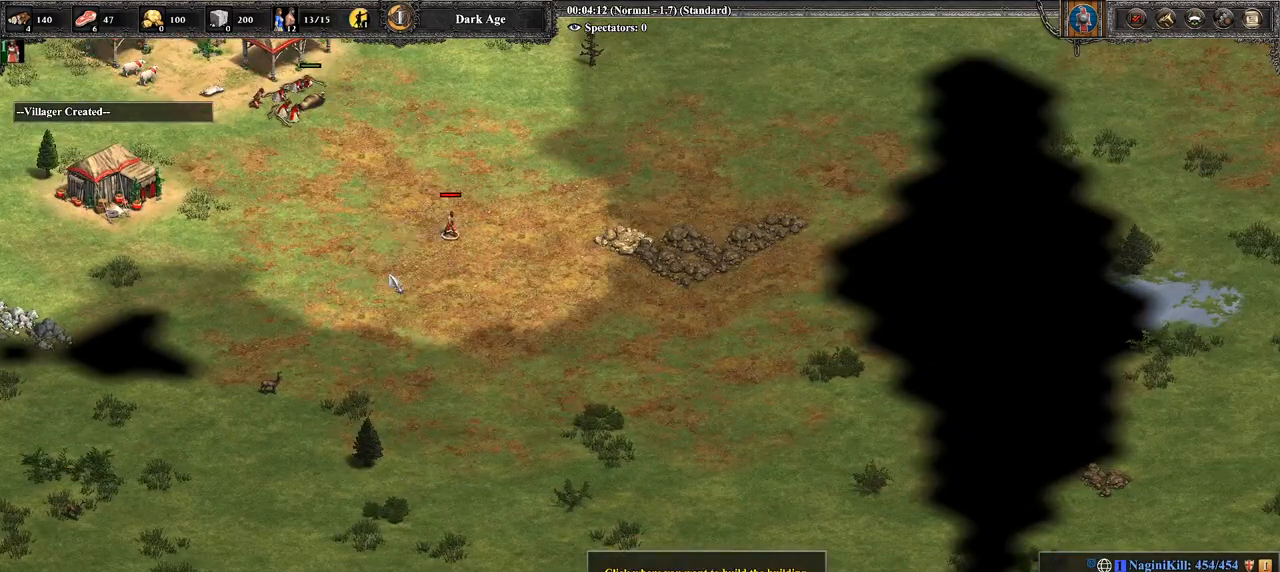
{"buttons": ["TRIANGLE"], "left_stick": "center", "right_stick": "center", "events": [[36, "CROSS", "up"], [250, "right_stick", "up-left"], [429, "right_stick", "center"], [500, "TRIANGLE", "down"]]}
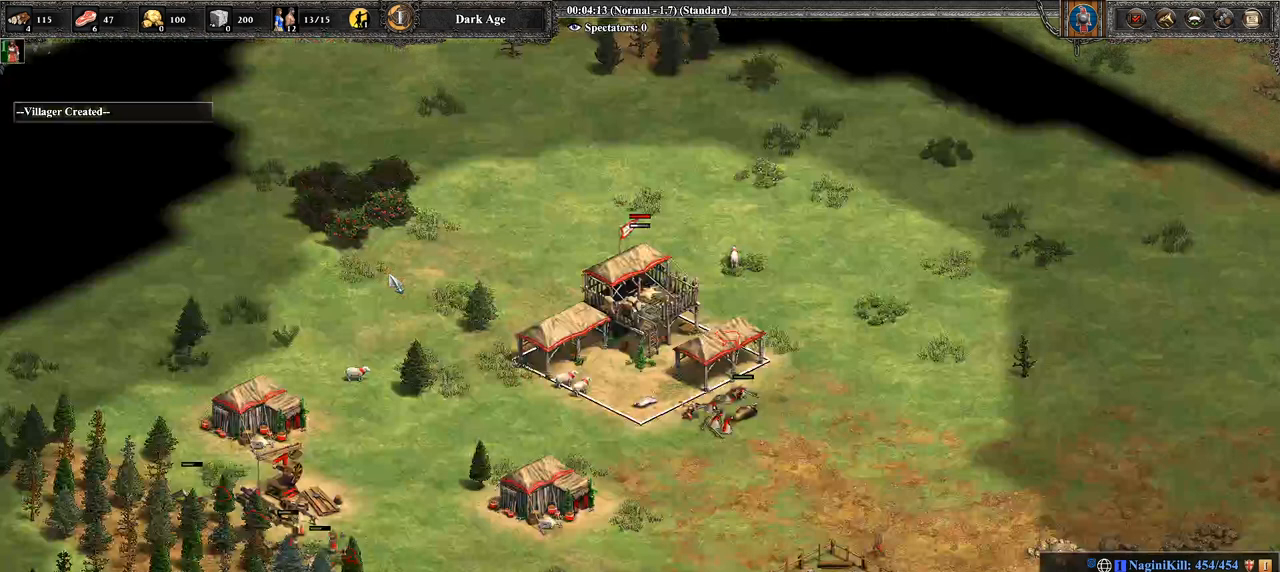
{"buttons": [], "left_stick": "center", "right_stick": "center", "events": [[107, "L2", "down"], [143, "TRIANGLE", "up"], [214, "L2", "up"], [286, "L2", "down"], [429, "L2", "up"]]}
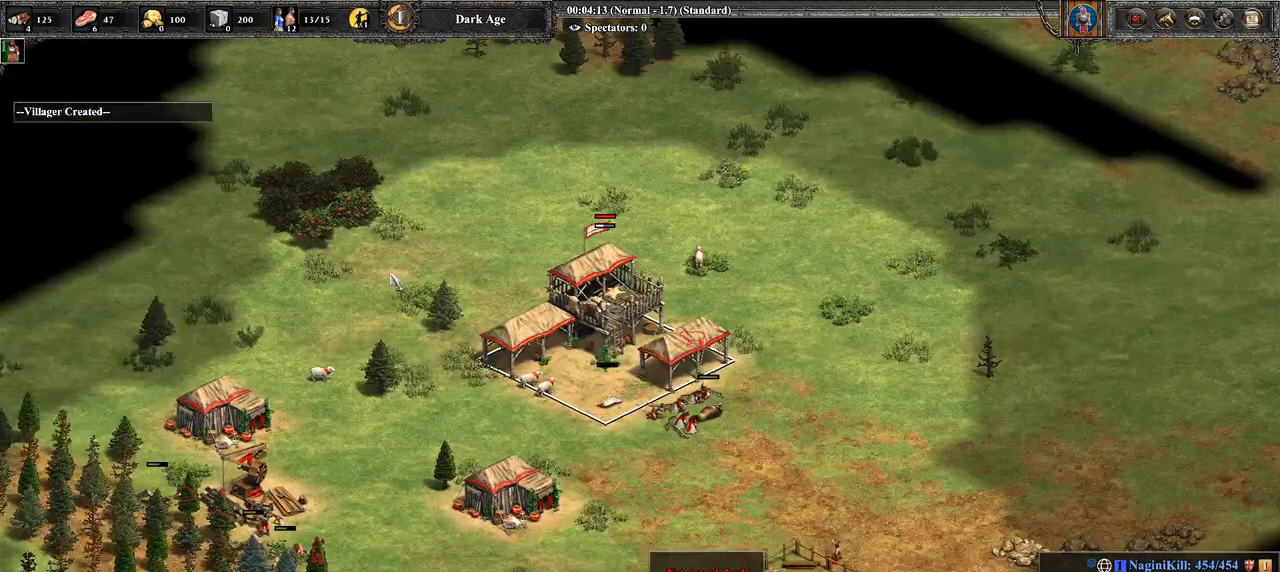
{"buttons": [], "left_stick": "down", "right_stick": "center", "events": [[71, "left_stick", "right"], [71, "right_stick", "right"], [179, "right_stick", "center"], [250, "left_stick", "down"]]}
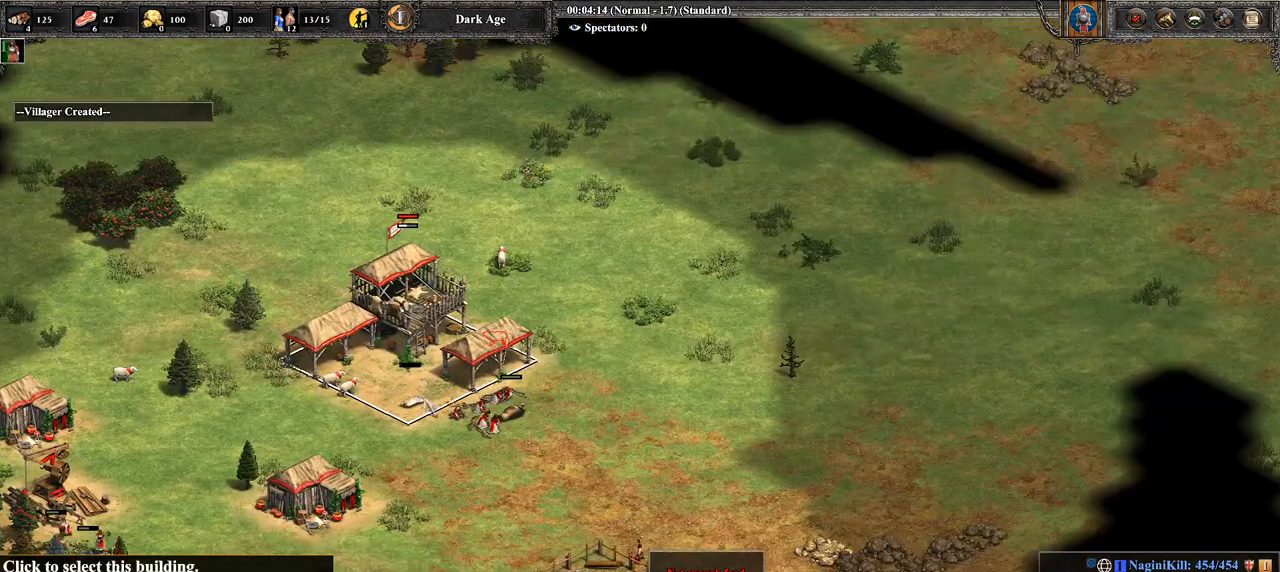
{"buttons": [], "left_stick": "center", "right_stick": "center", "events": [[71, "left_stick", "down-right"], [500, "left_stick", "center"]]}
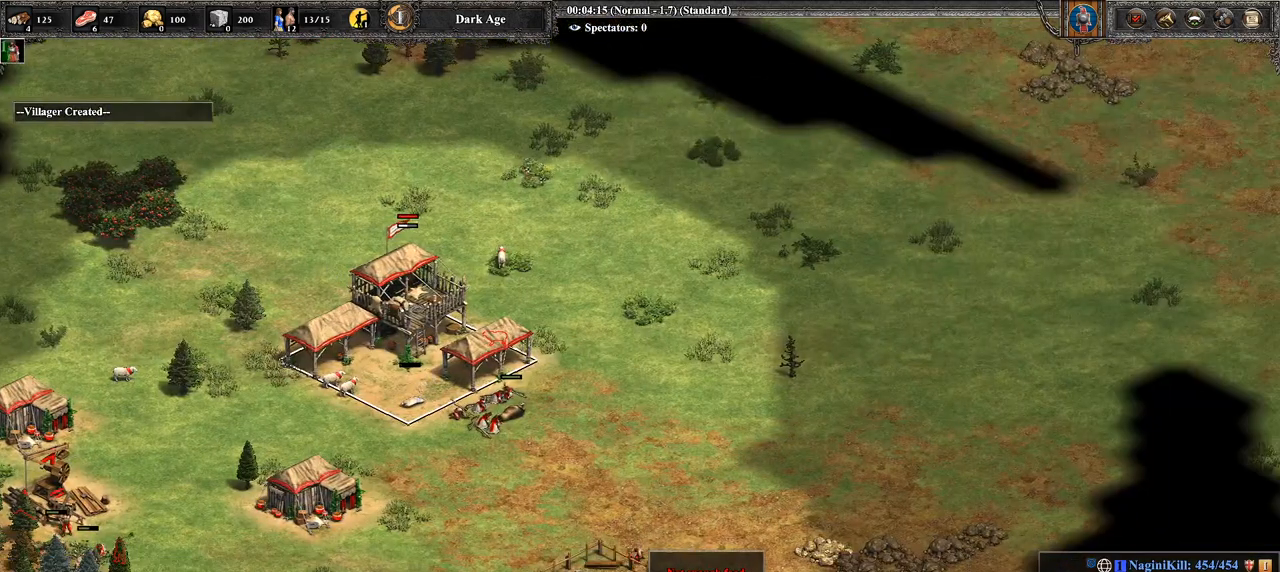
{"buttons": [], "left_stick": "center", "right_stick": "center", "events": [[214, "left_stick", "down"], [357, "left_stick", "center"]]}
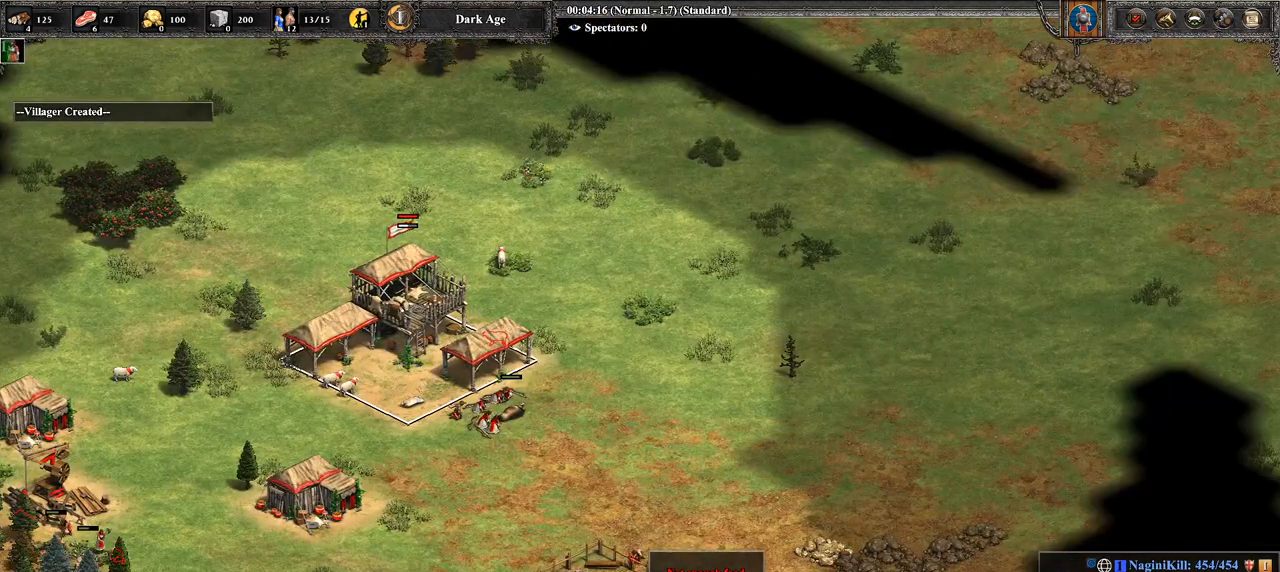
{"buttons": [], "left_stick": "center", "right_stick": "center", "events": [[357, "left_stick", "left"], [429, "left_stick", "center"]]}
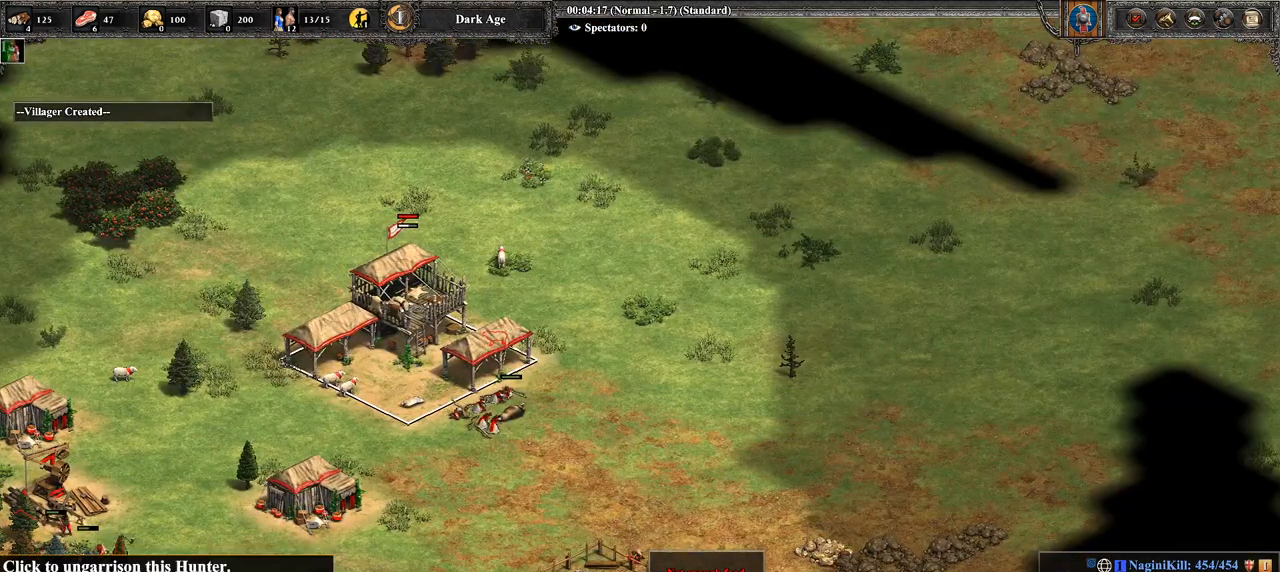
{"buttons": [], "left_stick": "center", "right_stick": "center", "events": [[250, "CROSS", "down"], [429, "CROSS", "up"]]}
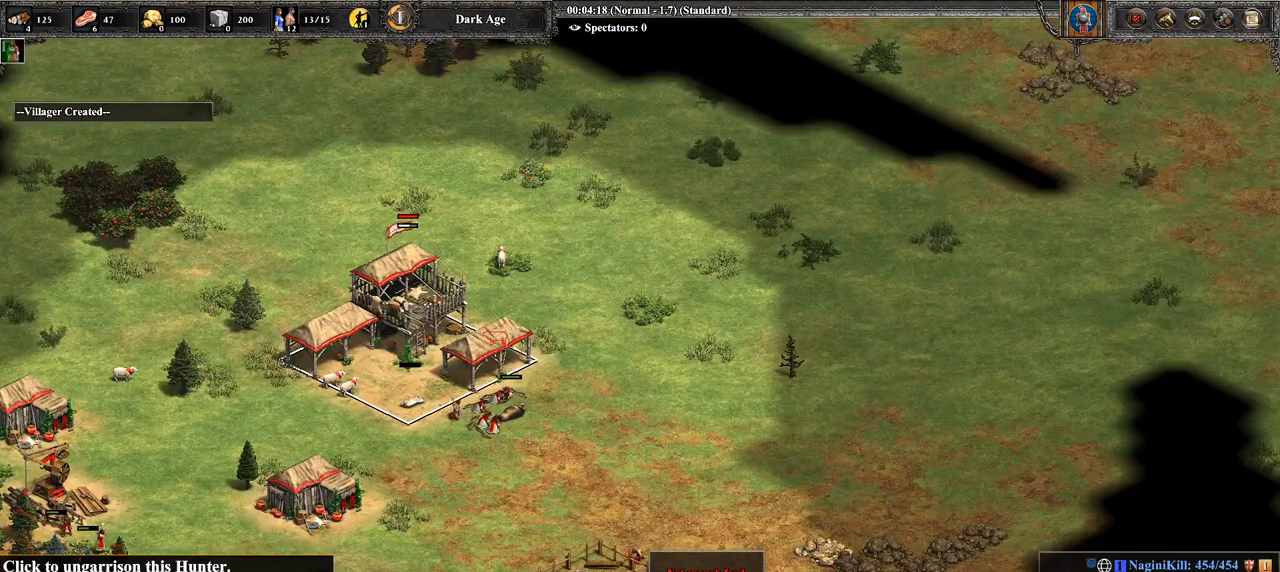
{"buttons": [], "left_stick": "center", "right_stick": "center", "events": []}
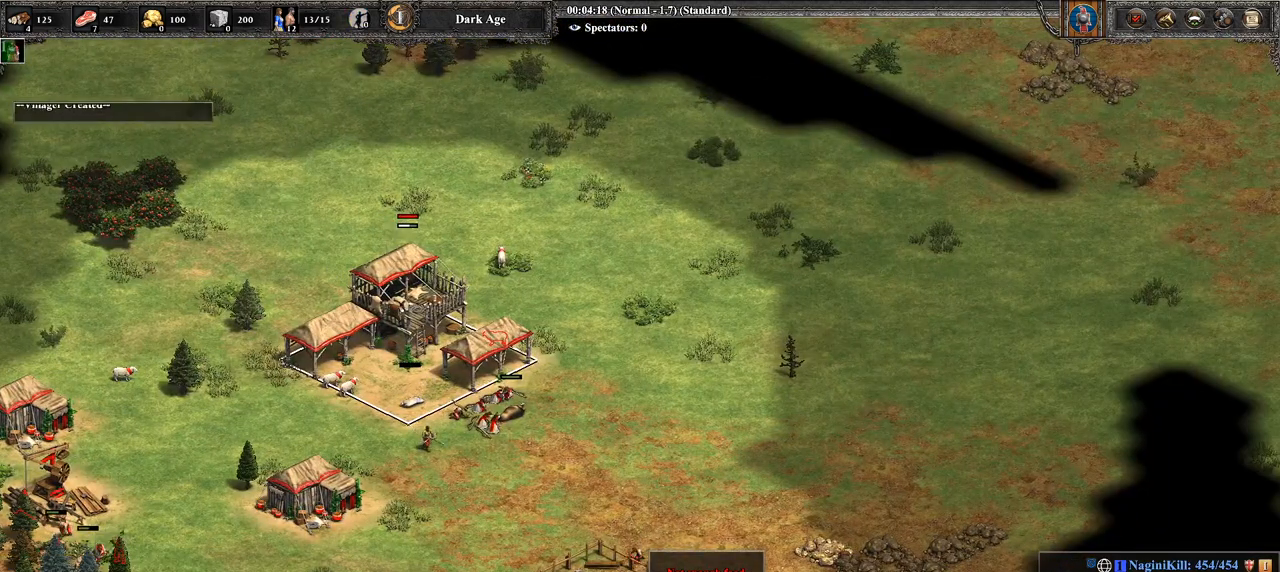
{"buttons": ["CROSS"], "left_stick": "up-left", "right_stick": "center", "events": [[36, "left_stick", "up-right"], [250, "left_stick", "center"], [500, "CROSS", "down"], [500, "left_stick", "up-left"]]}
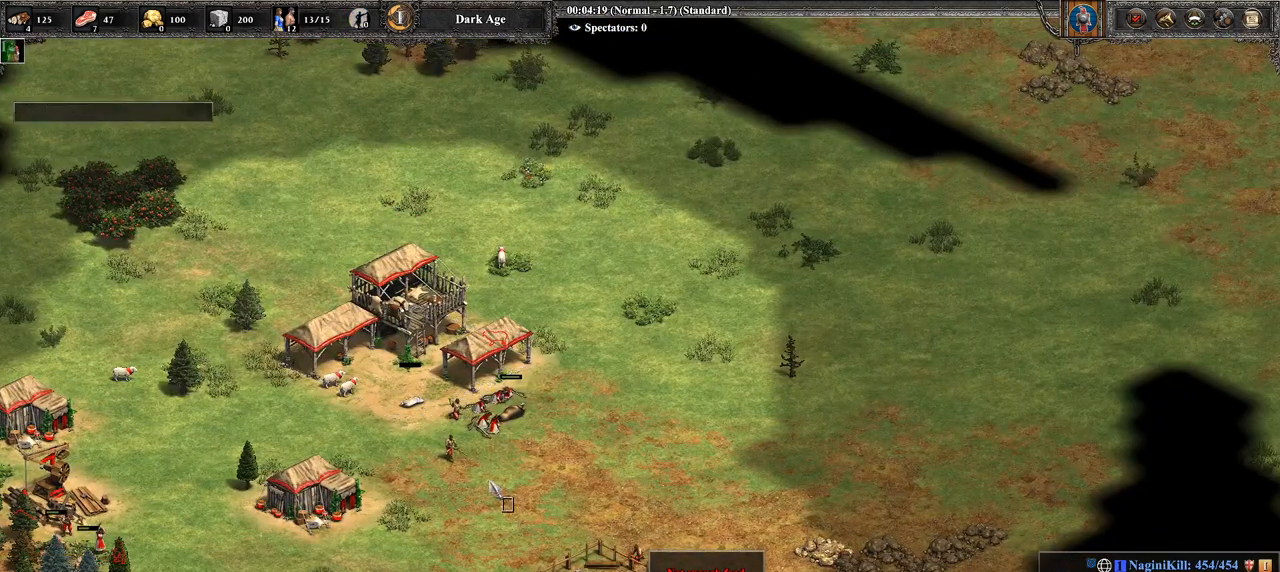
{"buttons": ["CROSS"], "left_stick": "center", "right_stick": "center", "events": [[107, "left_stick", "center"], [393, "left_stick", "up-left"], [500, "left_stick", "center"]]}
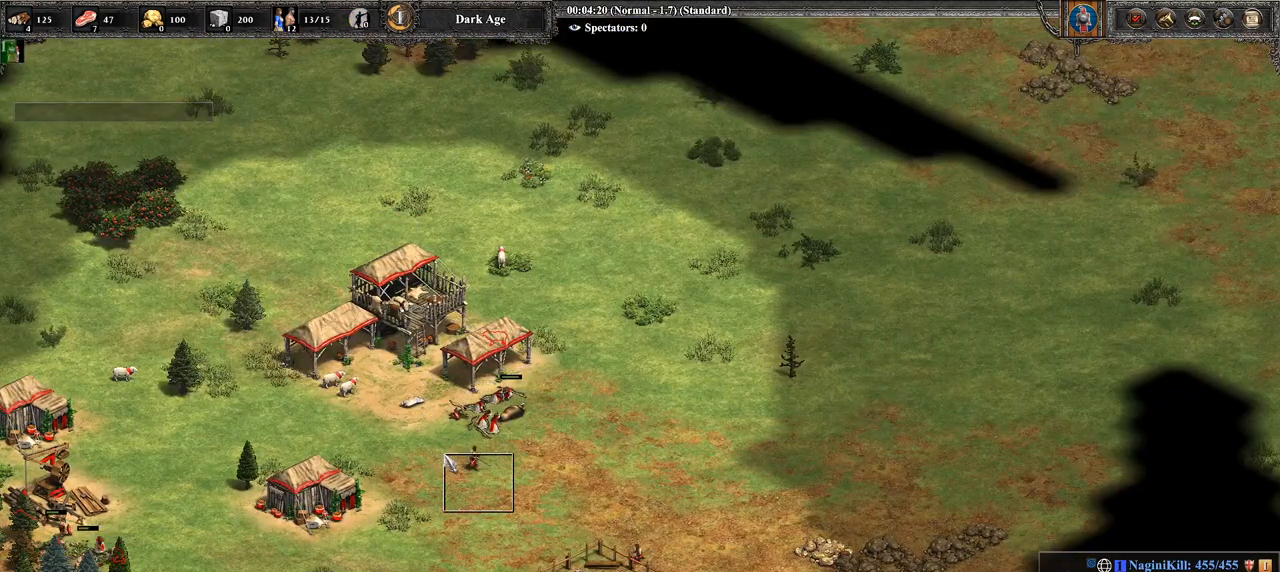
{"buttons": [], "left_stick": "right", "right_stick": "center", "events": [[321, "CROSS", "up"], [321, "left_stick", "right"]]}
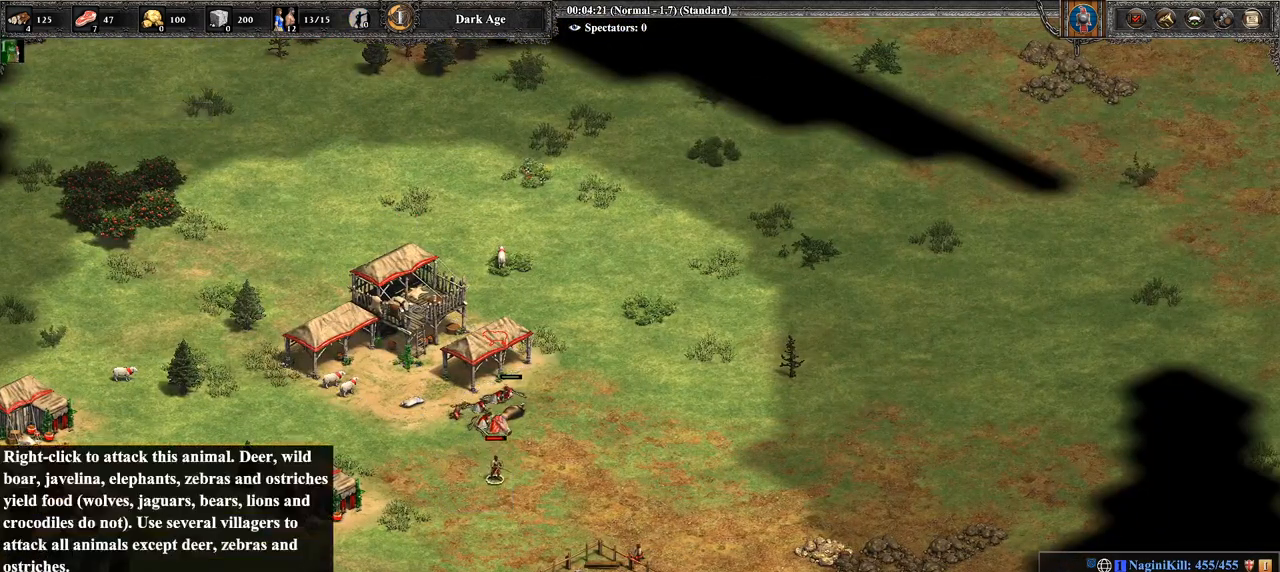
{"buttons": [], "left_stick": "center", "right_stick": "center", "events": [[71, "left_stick", "center"], [250, "left_stick", "right"], [357, "CIRCLE", "down"], [357, "left_stick", "center"], [500, "CIRCLE", "up"]]}
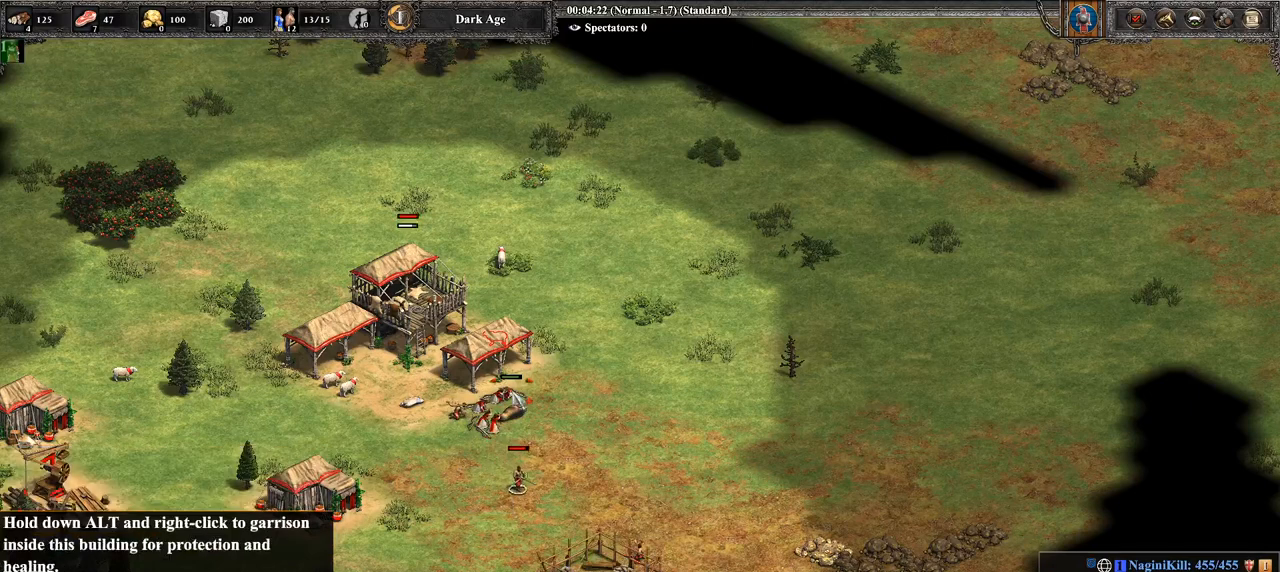
{"buttons": [], "left_stick": "center", "right_stick": "center", "events": [[143, "left_stick", "down"], [250, "left_stick", "center"], [357, "CIRCLE", "down"], [500, "CIRCLE", "up"]]}
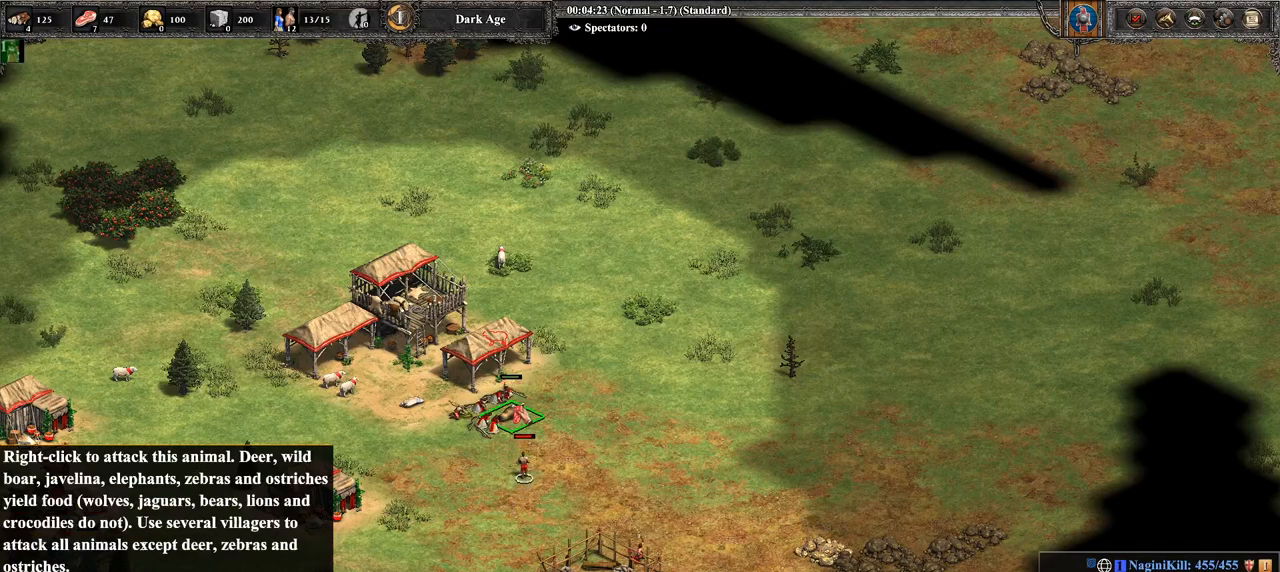
{"buttons": ["CROSS"], "left_stick": "center", "right_stick": "center", "events": [[214, "left_stick", "down-right"], [321, "left_stick", "center"], [464, "CROSS", "down"]]}
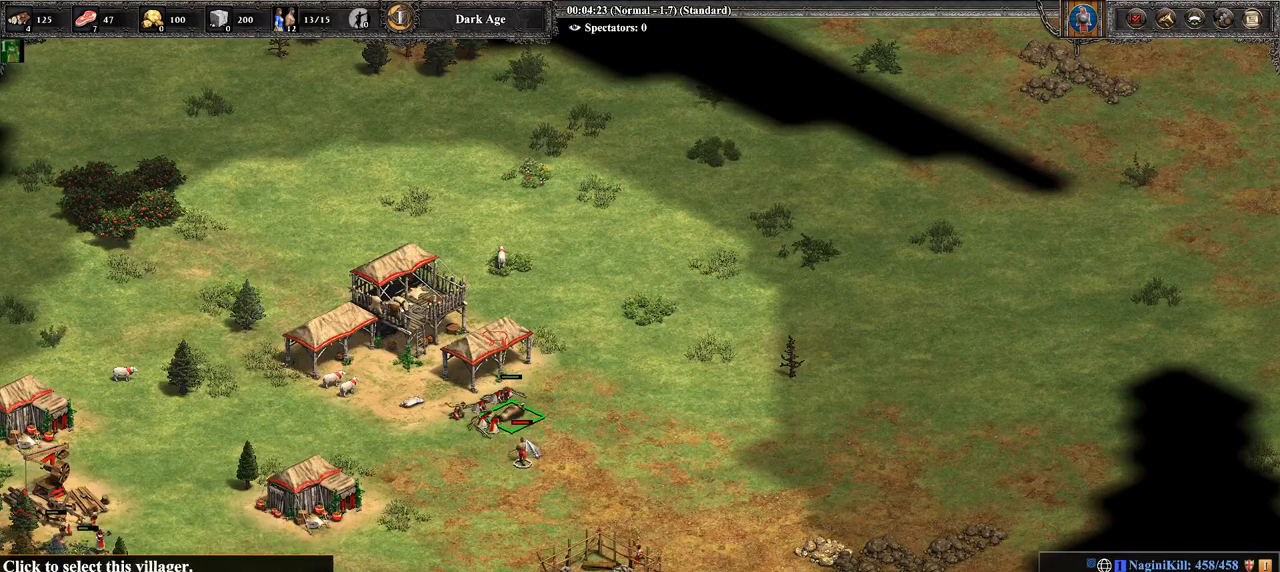
{"buttons": ["CROSS"], "left_stick": "center", "right_stick": "center", "events": [[107, "left_stick", "up-left"], [286, "left_stick", "center"]]}
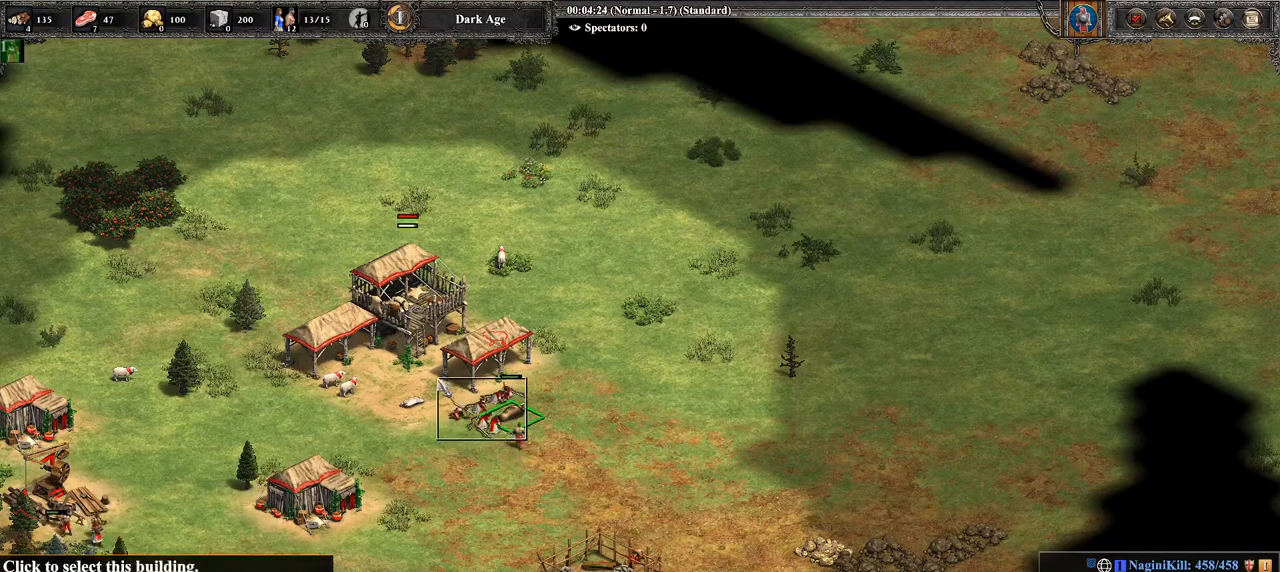
{"buttons": [], "left_stick": "center", "right_stick": "center", "events": [[107, "CROSS", "up"], [214, "left_stick", "up-left"], [286, "left_stick", "center"]]}
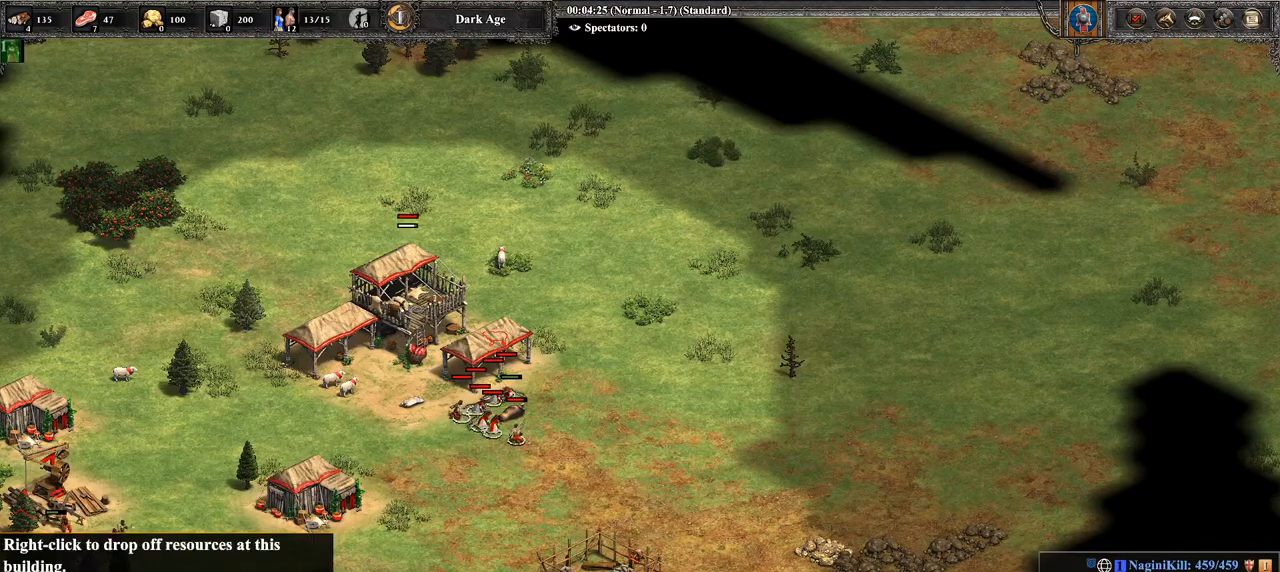
{"buttons": [], "left_stick": "right", "right_stick": "center", "events": [[36, "left_stick", "up"], [143, "left_stick", "center"], [286, "CIRCLE", "down"], [393, "CIRCLE", "up"], [393, "left_stick", "right"]]}